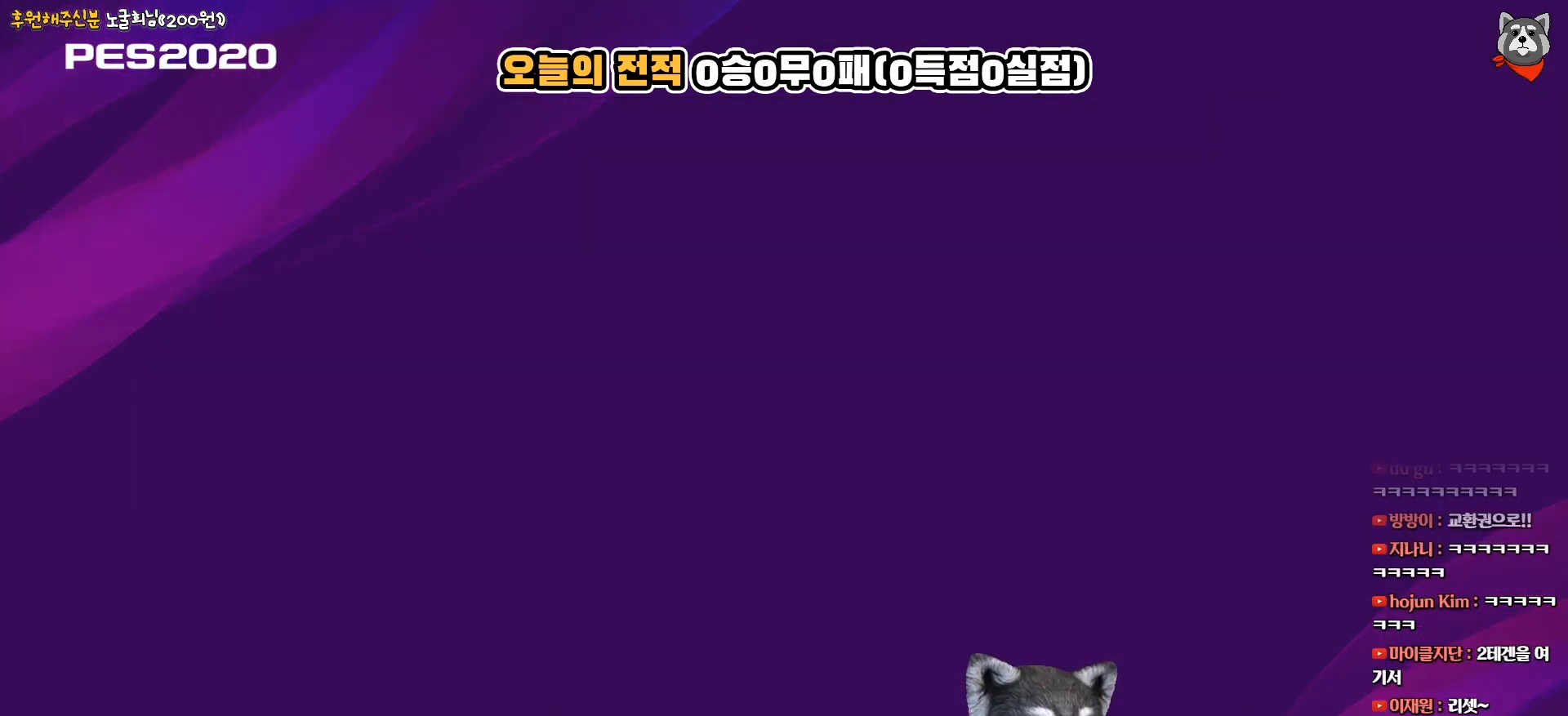
Gameplay with a controller (PlayStation layout); each line is a JSON object with the inputs held at the frame after it. "events" lists button and stick changes between this image and that frame as [ms after this image, input, new state], when the widget could be followed in between. Not read: left_stick.
{"buttons": [], "right_stick": "center", "events": []}
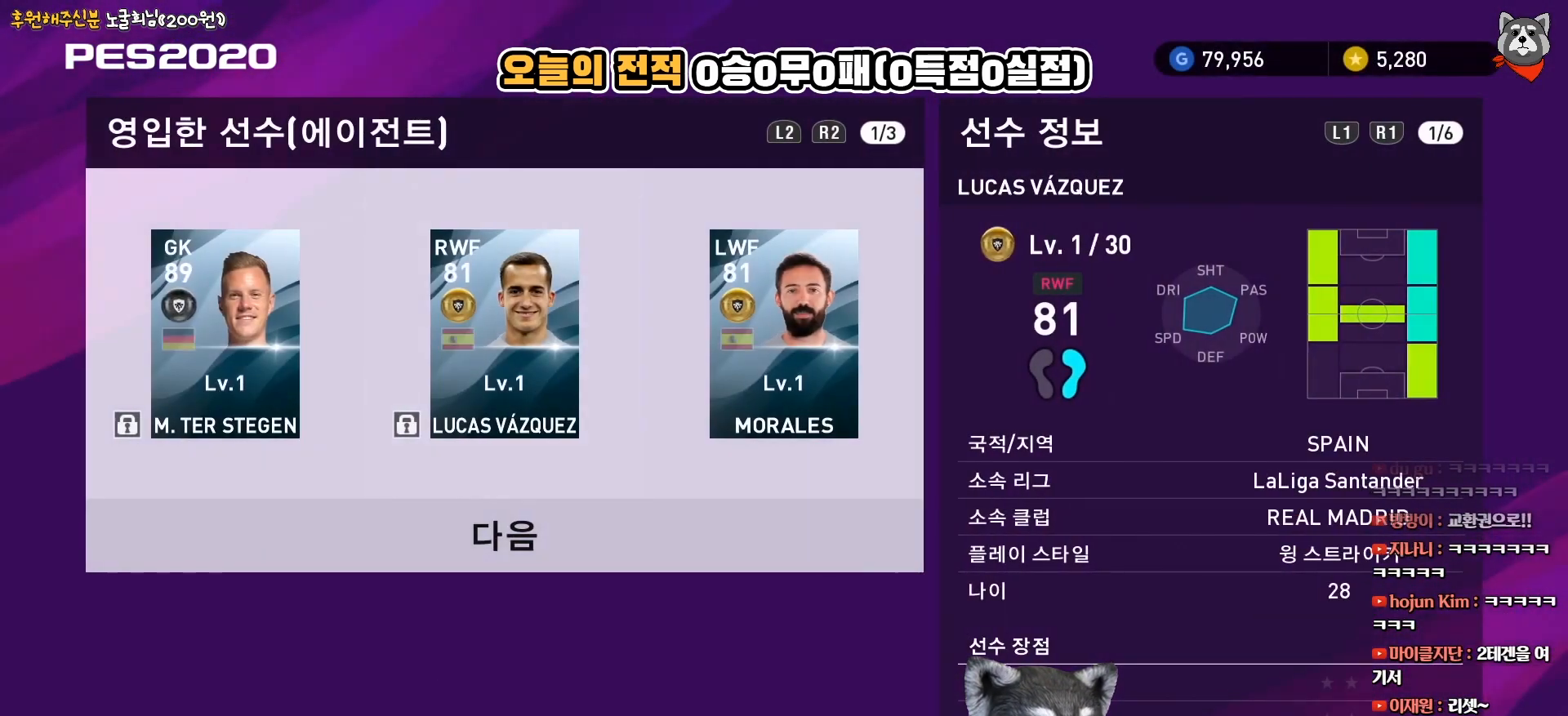
{"buttons": [], "right_stick": "center", "events": [[133, "DPAD_RIGHT", "down"], [250, "DPAD_RIGHT", "up"]]}
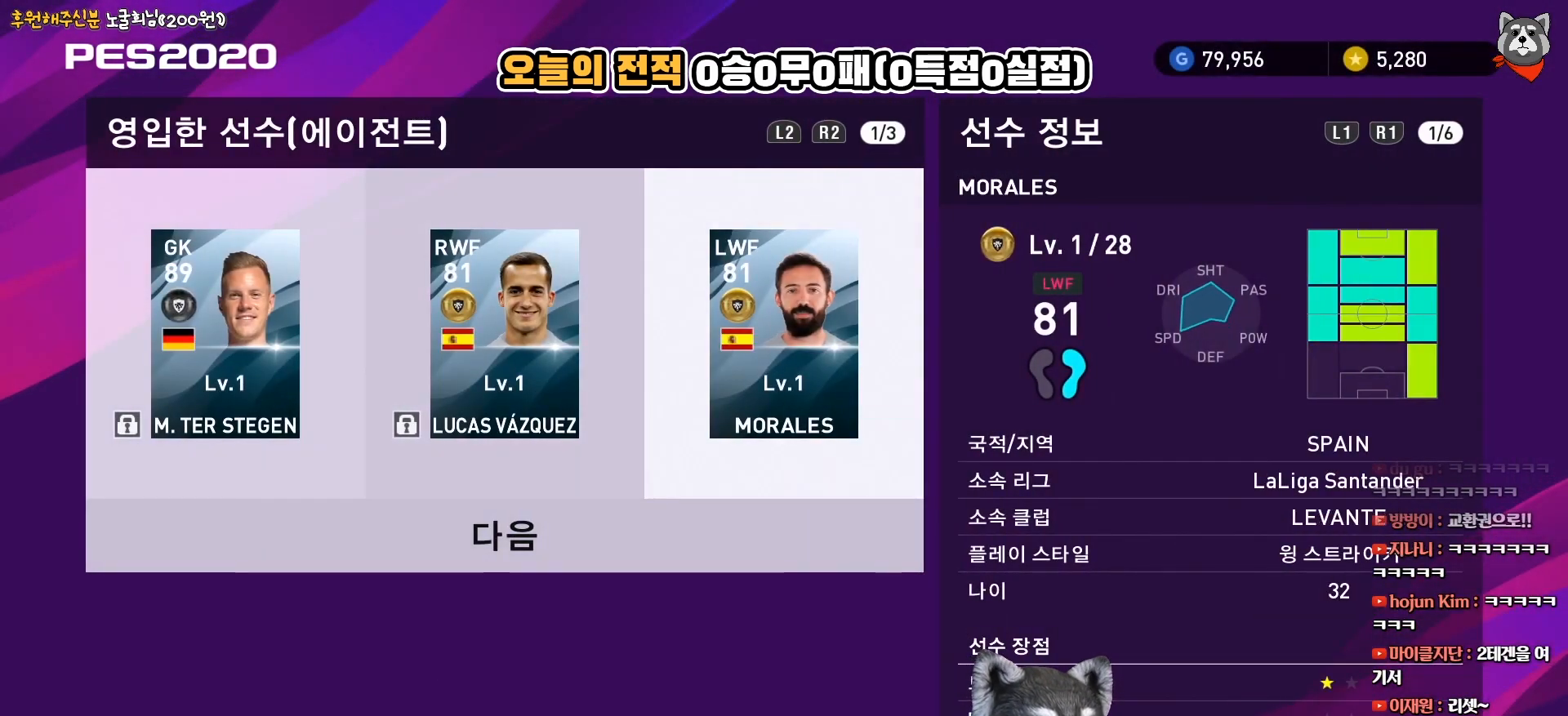
{"buttons": [], "right_stick": "center", "events": [[33, "CIRCLE", "down"], [183, "CIRCLE", "up"]]}
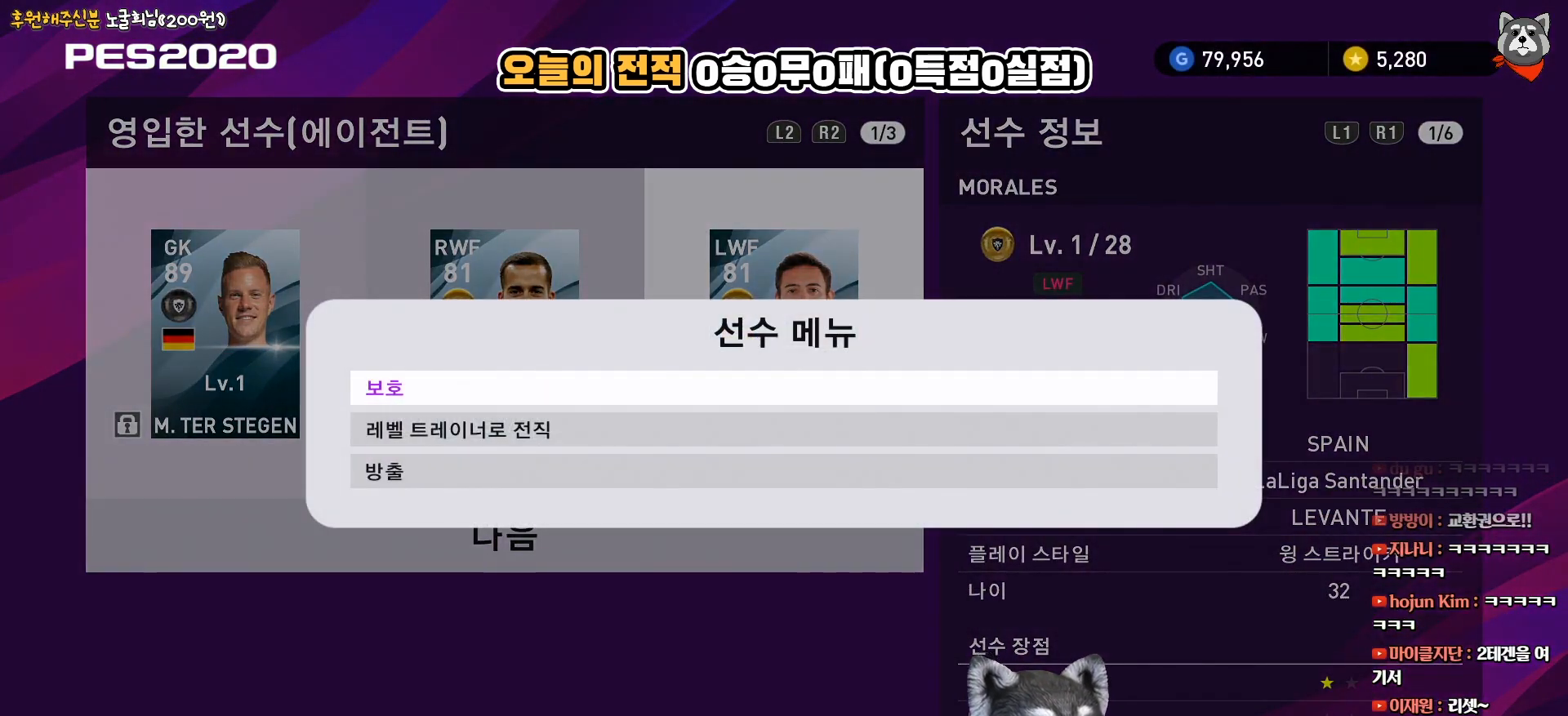
{"buttons": ["CIRCLE"], "right_stick": "center", "events": [[400, "CIRCLE", "down"]]}
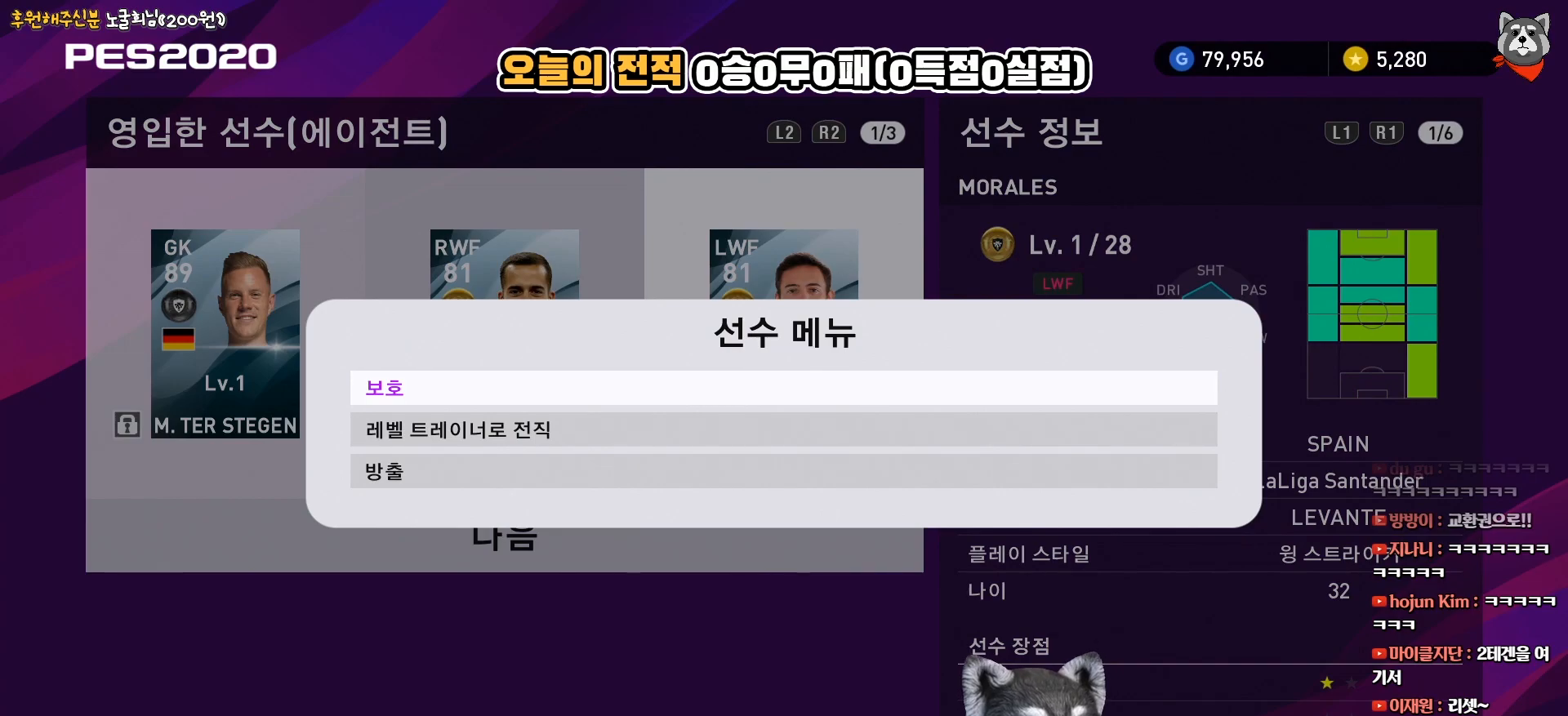
{"buttons": [], "right_stick": "center", "events": [[83, "CIRCLE", "up"]]}
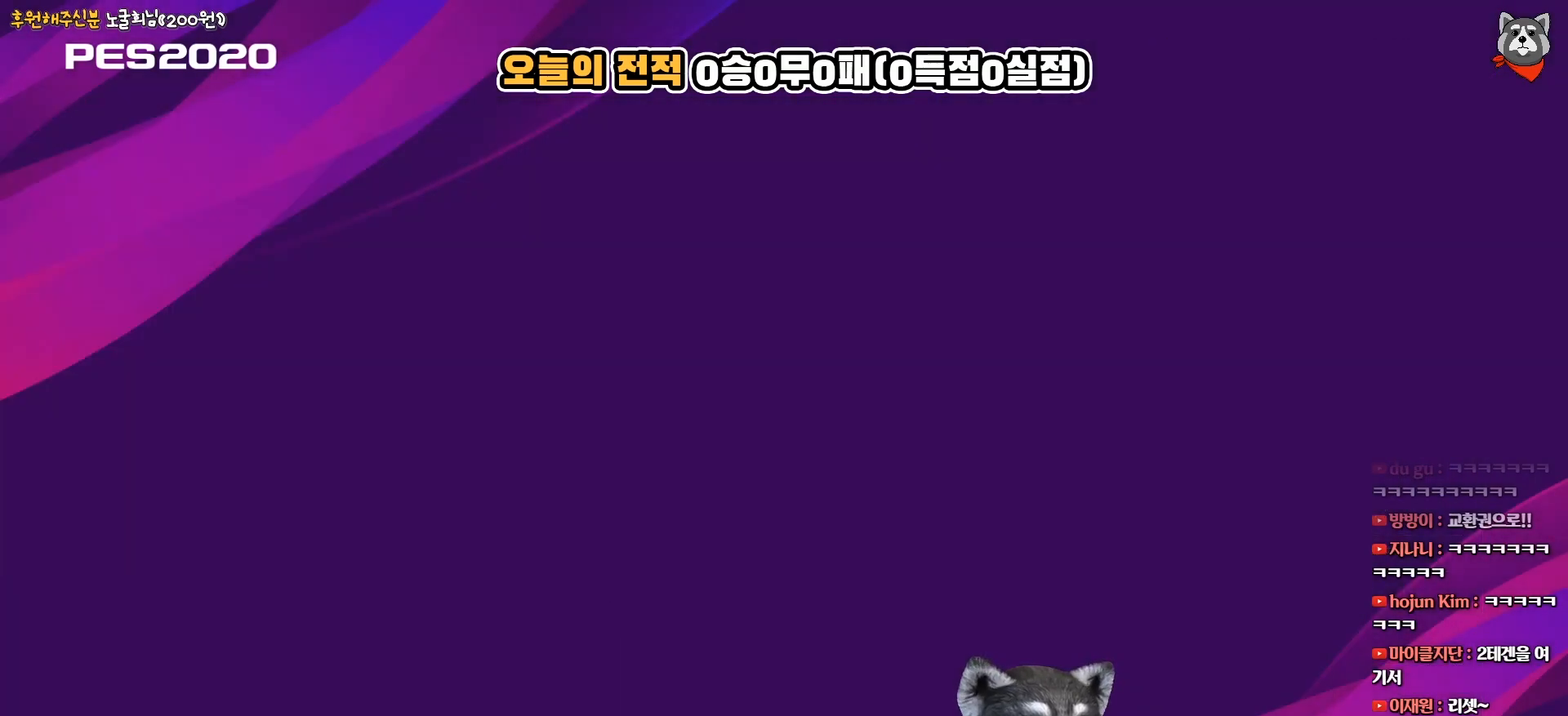
{"buttons": [], "right_stick": "center", "events": []}
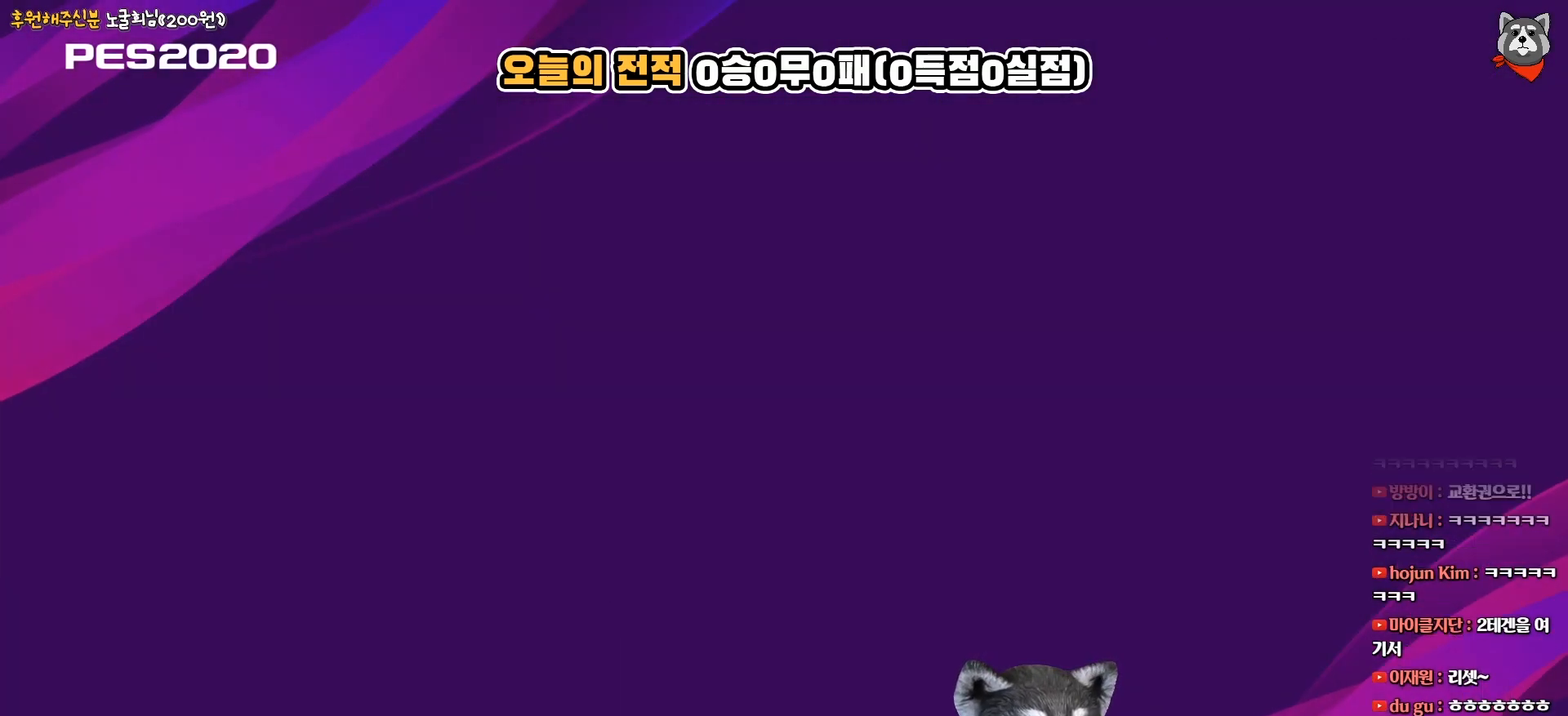
{"buttons": [], "right_stick": "center", "events": []}
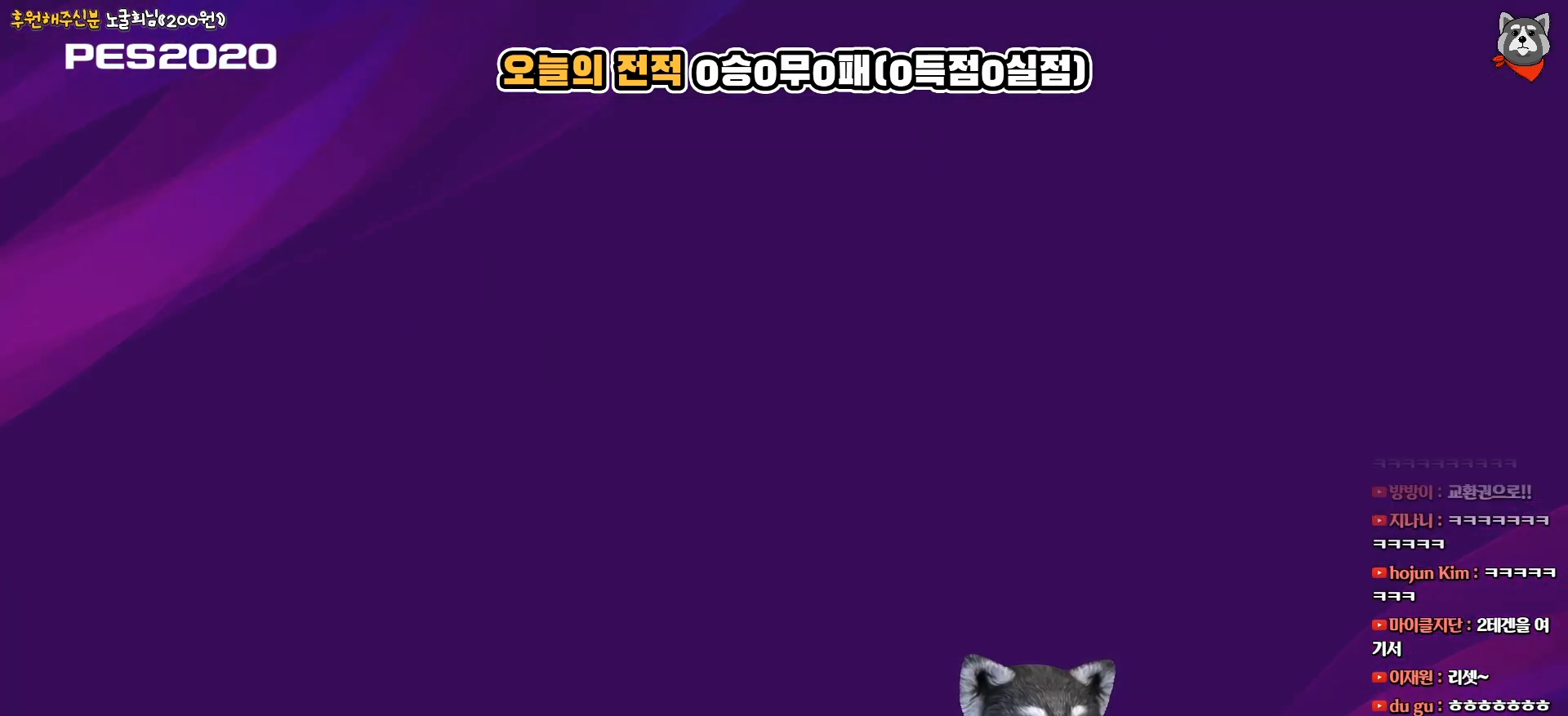
{"buttons": [], "right_stick": "center", "events": []}
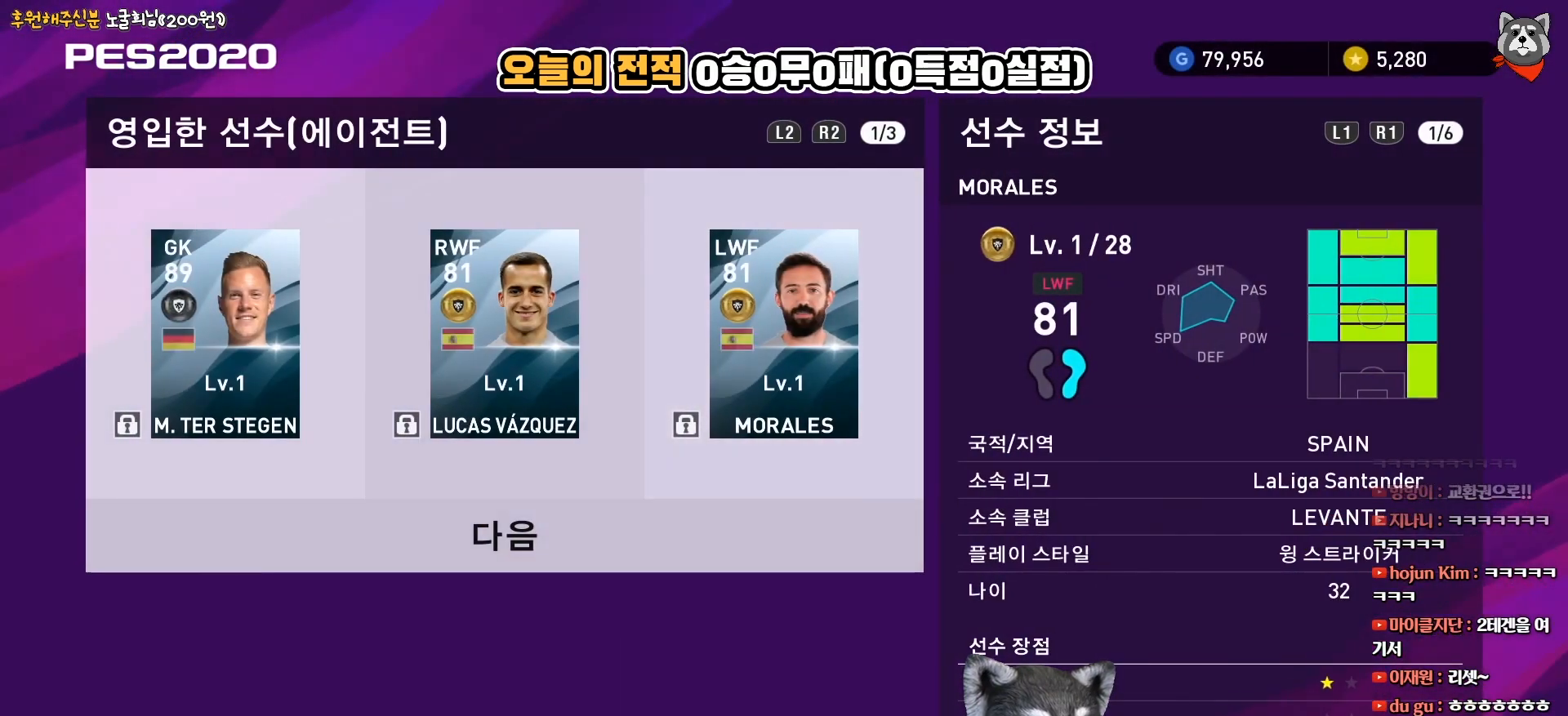
{"buttons": ["DPAD_DOWN"], "right_stick": "center", "events": [[433, "DPAD_DOWN", "down"]]}
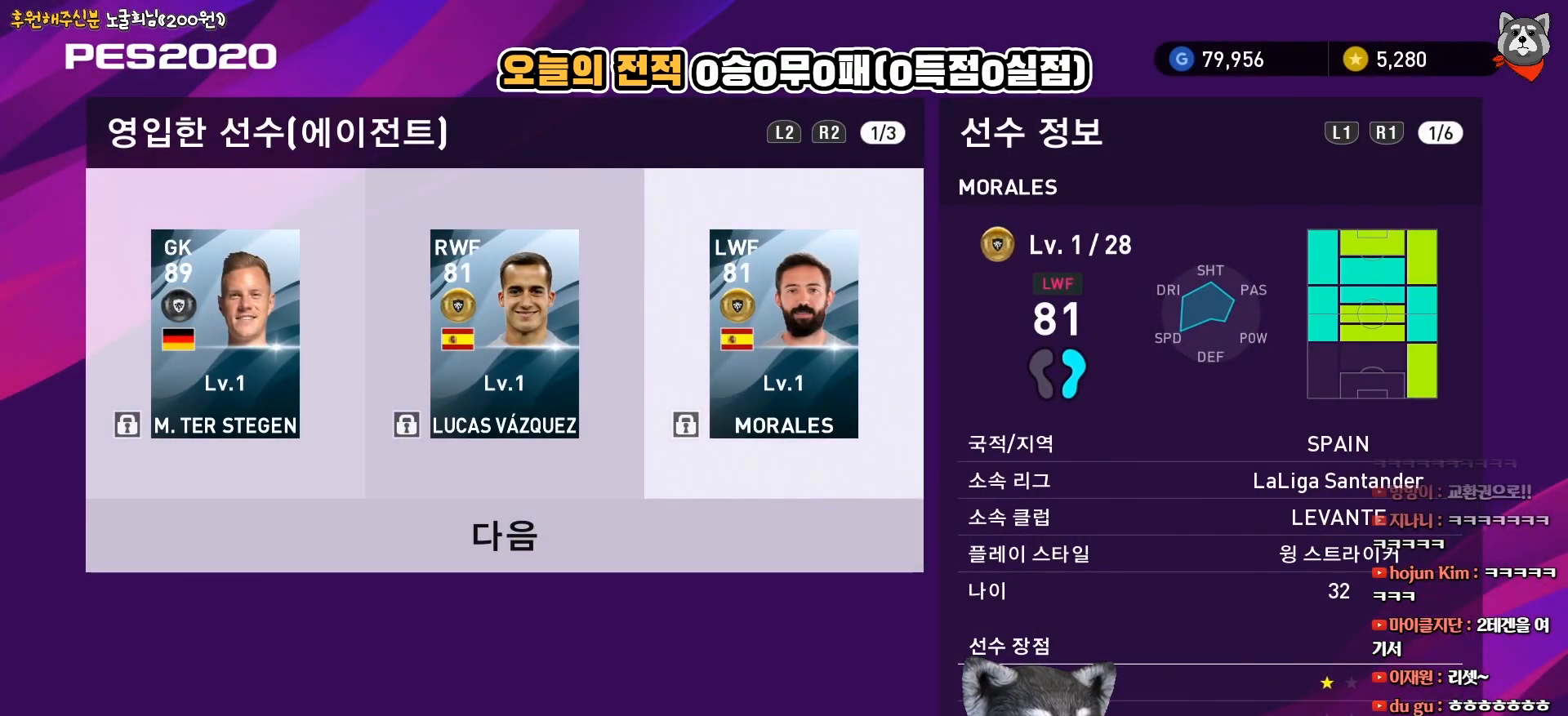
{"buttons": [], "right_stick": "center", "events": [[67, "DPAD_DOWN", "up"], [150, "DPAD_DOWN", "down"], [250, "DPAD_DOWN", "up"]]}
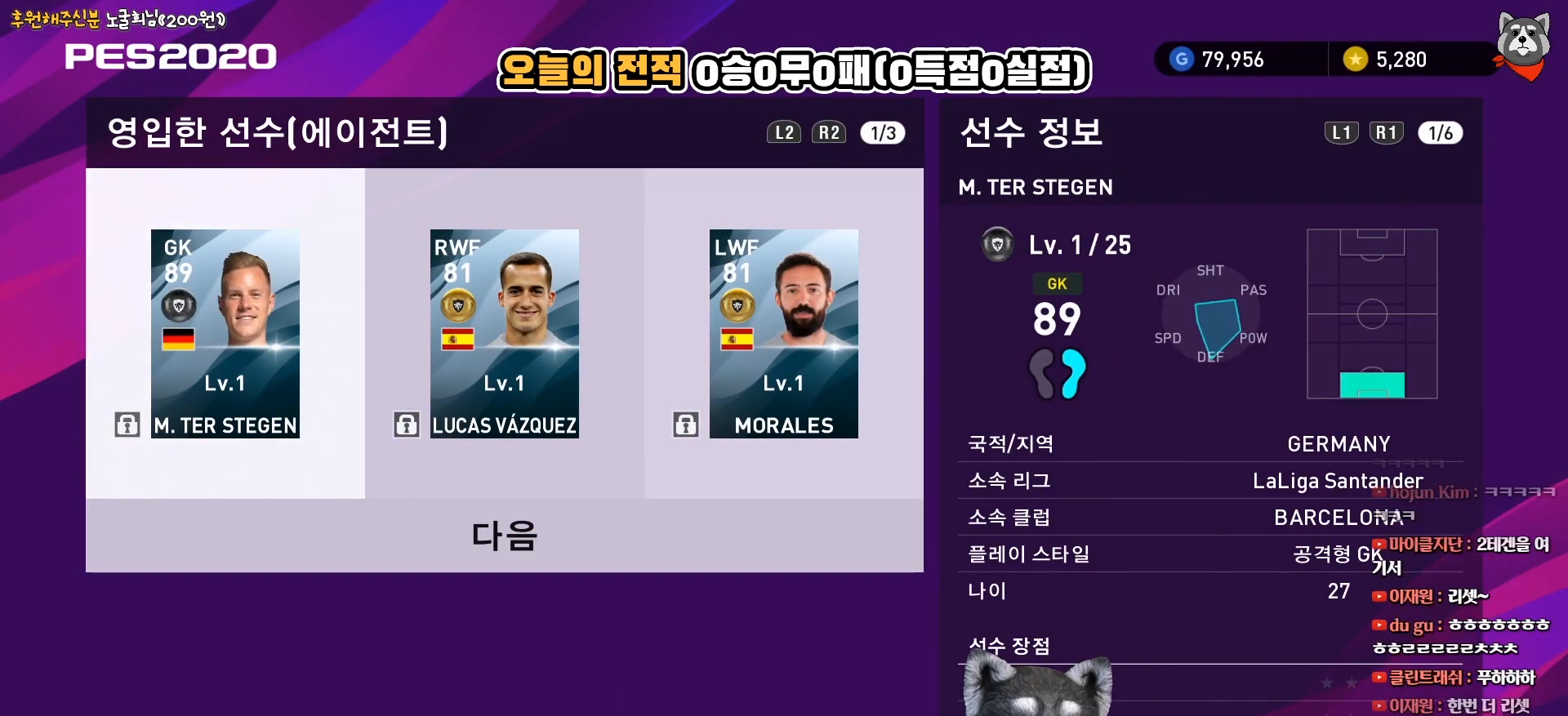
{"buttons": [], "right_stick": "center", "events": [[67, "DPAD_UP", "down"], [150, "DPAD_UP", "up"]]}
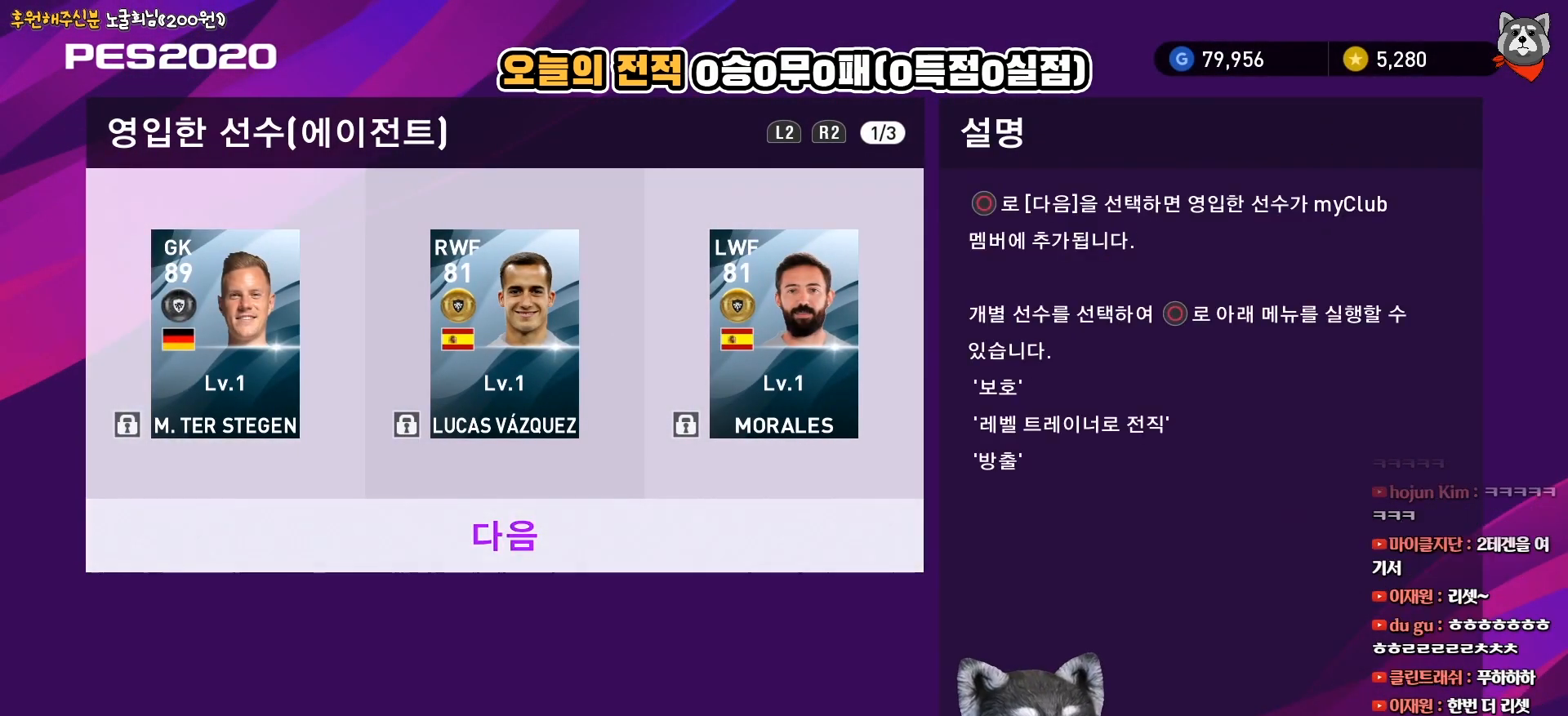
{"buttons": [], "right_stick": "center", "events": [[83, "CIRCLE", "down"], [250, "CIRCLE", "up"]]}
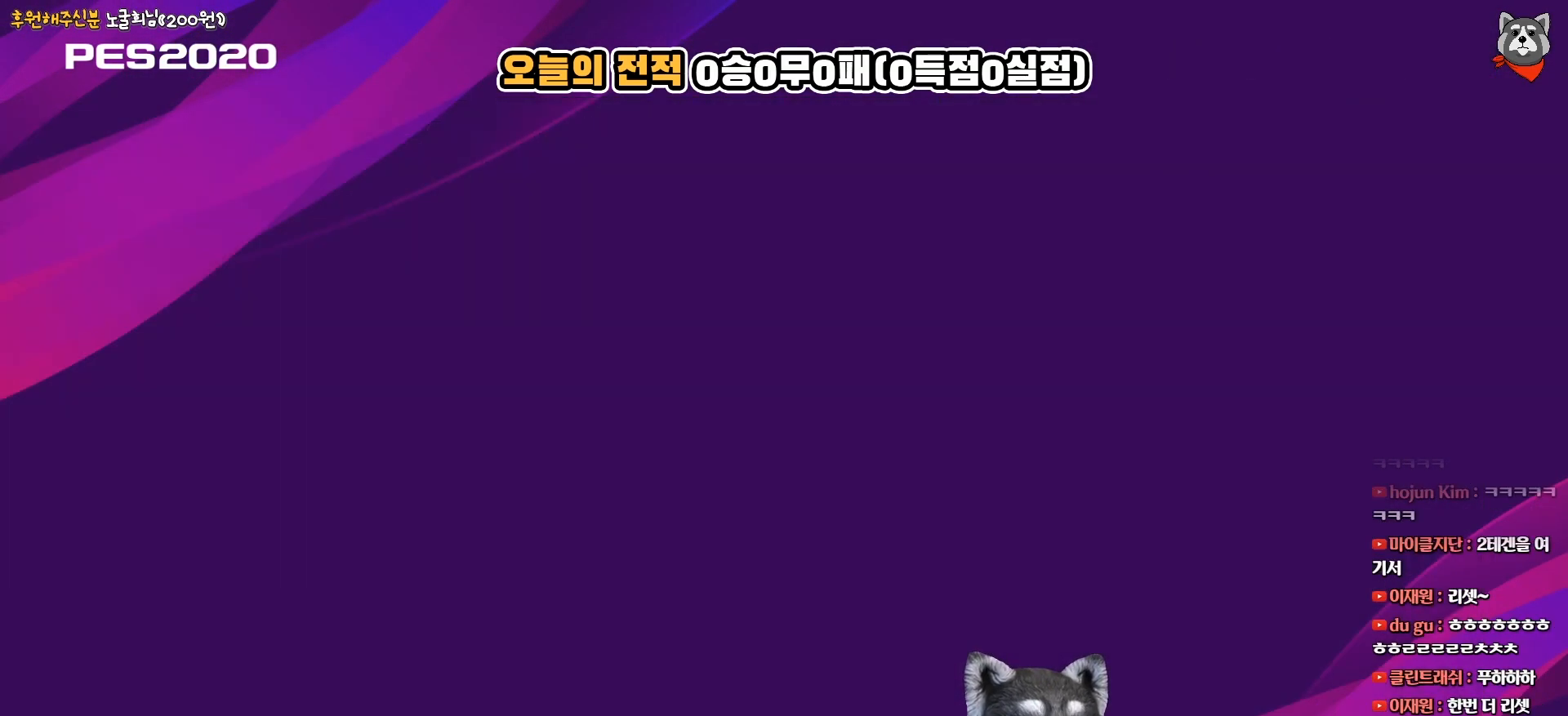
{"buttons": [], "right_stick": "center", "events": []}
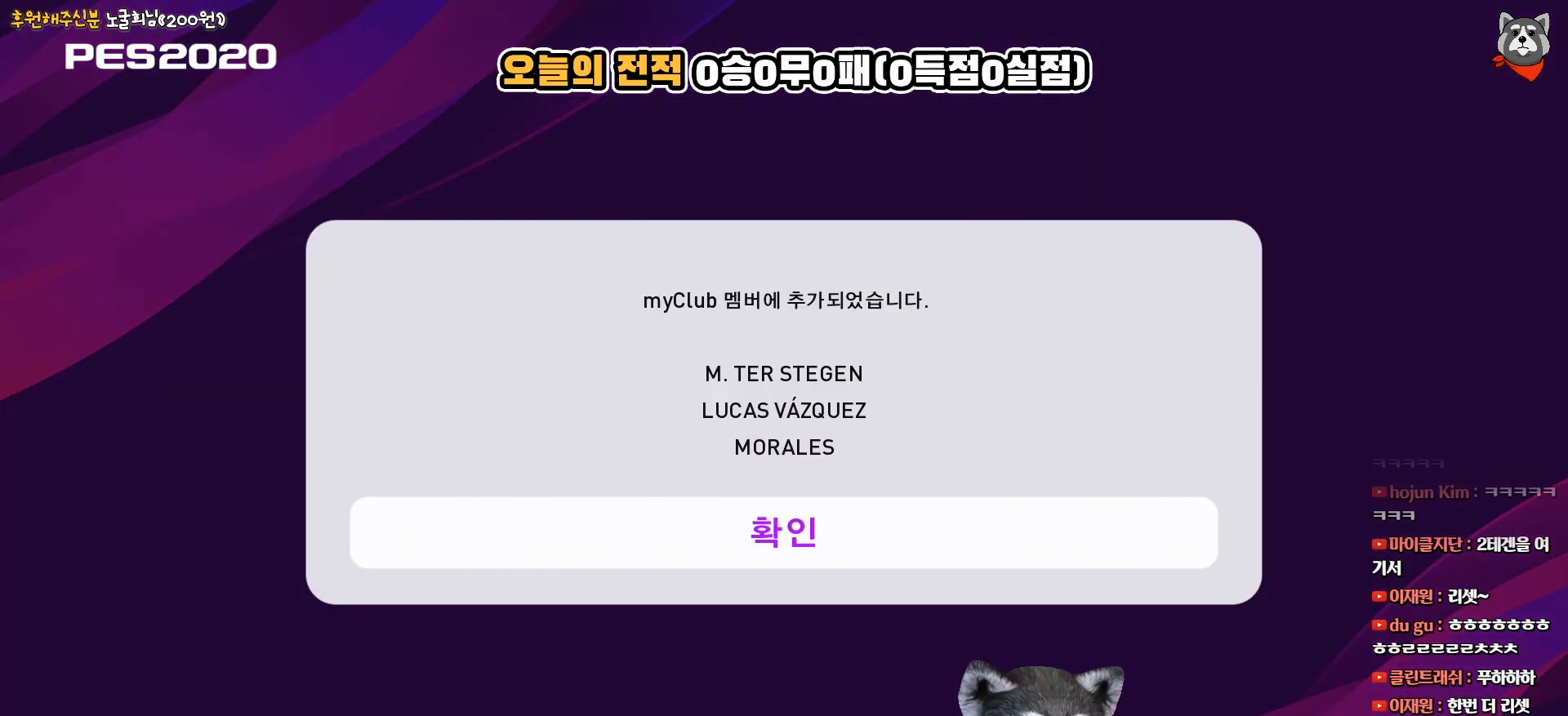
{"buttons": [], "right_stick": "center", "events": []}
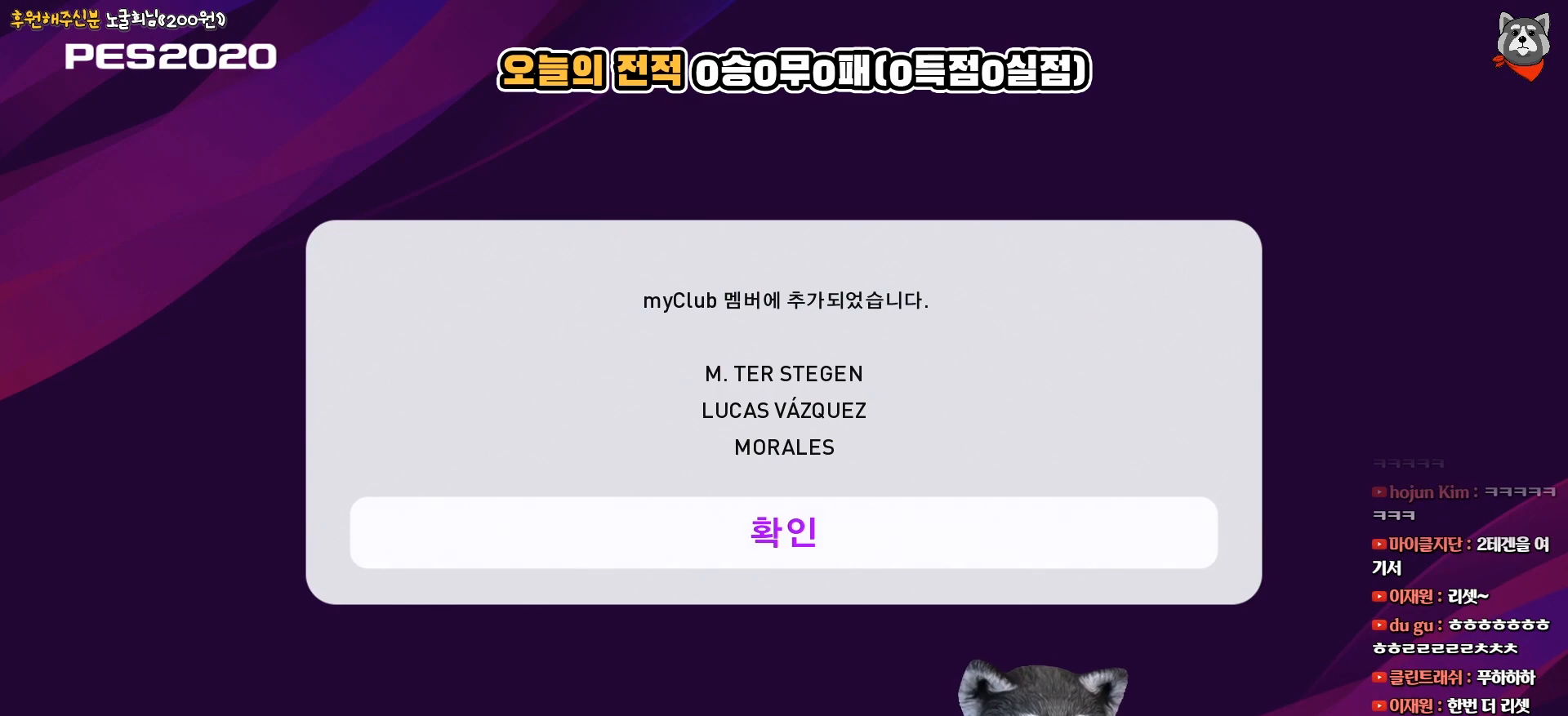
{"buttons": [], "right_stick": "center", "events": []}
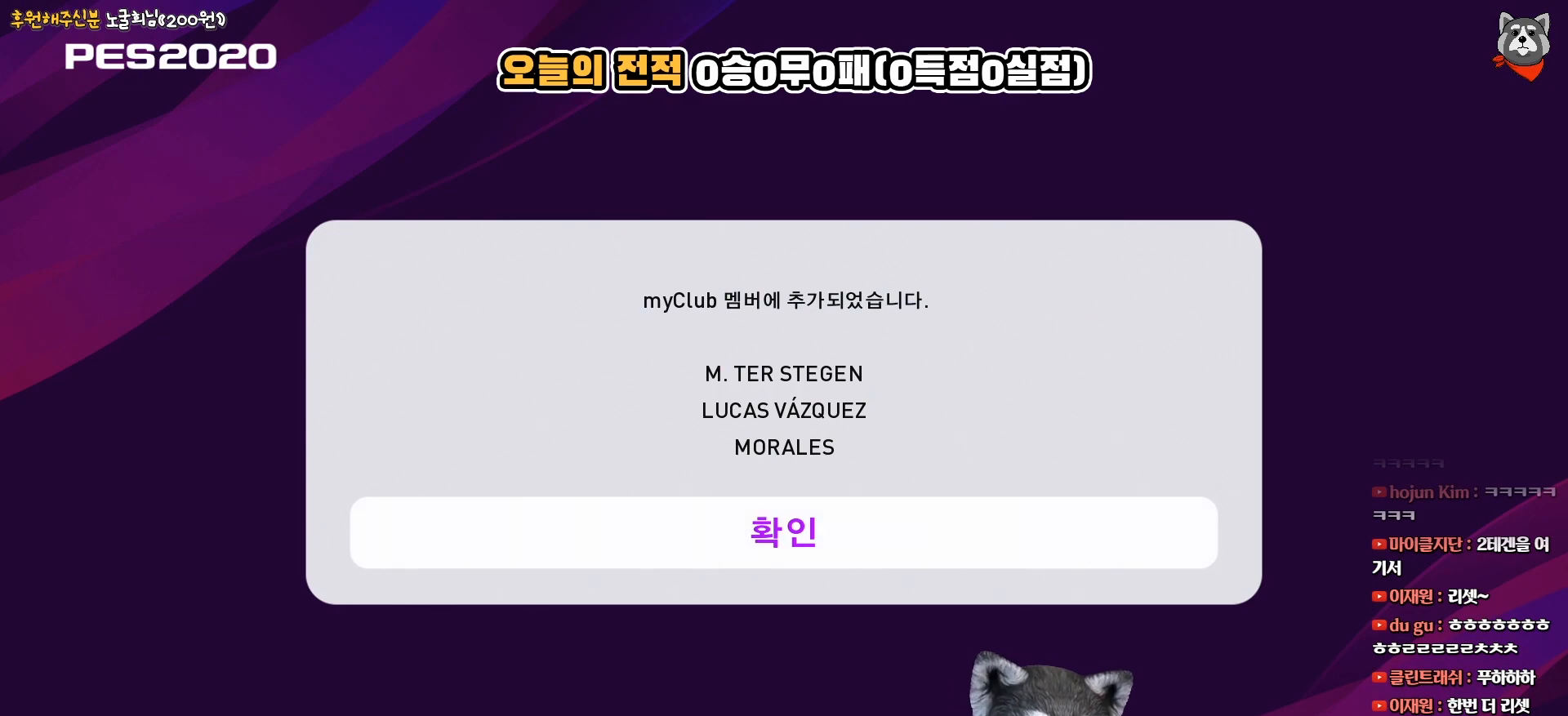
{"buttons": [], "right_stick": "center", "events": [[83, "CIRCLE", "down"], [267, "CIRCLE", "up"]]}
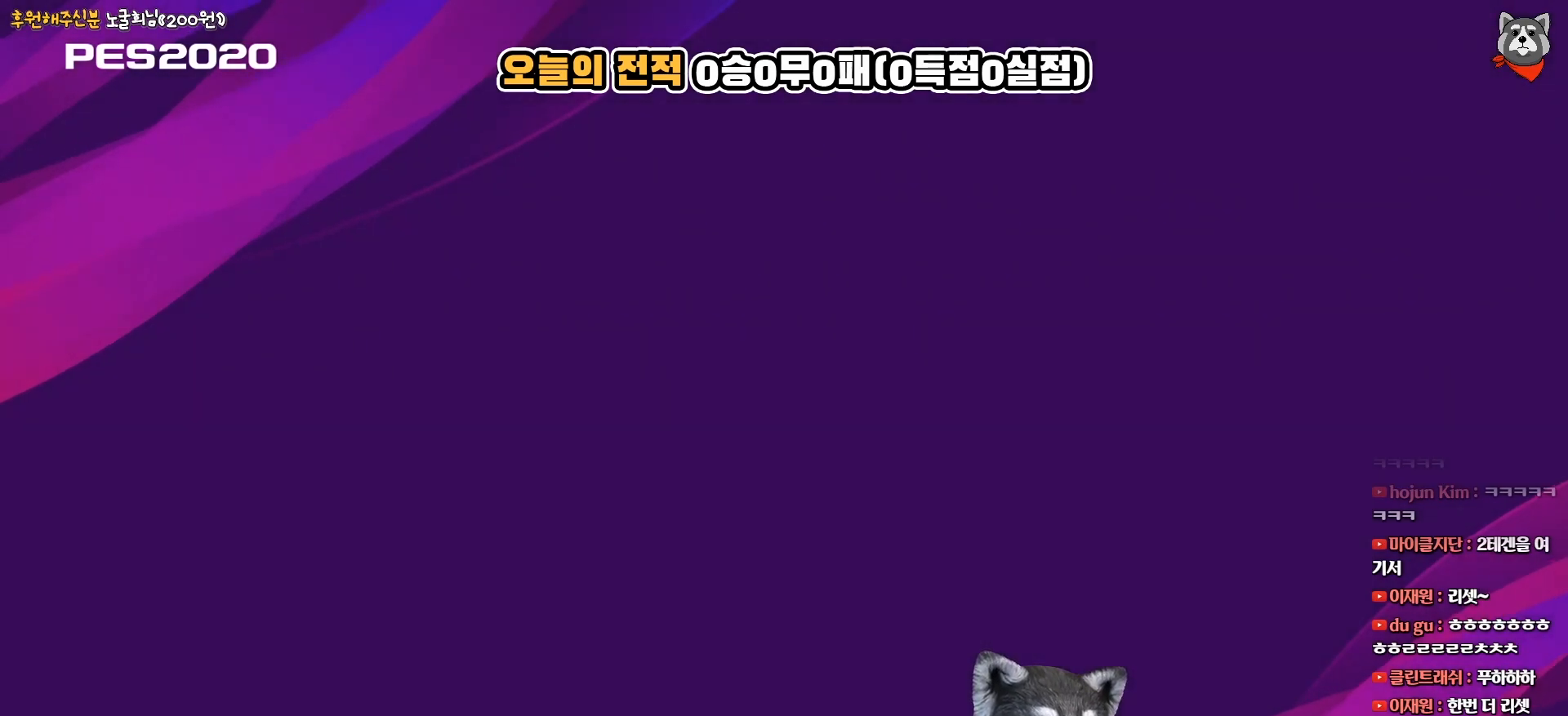
{"buttons": [], "right_stick": "center", "events": []}
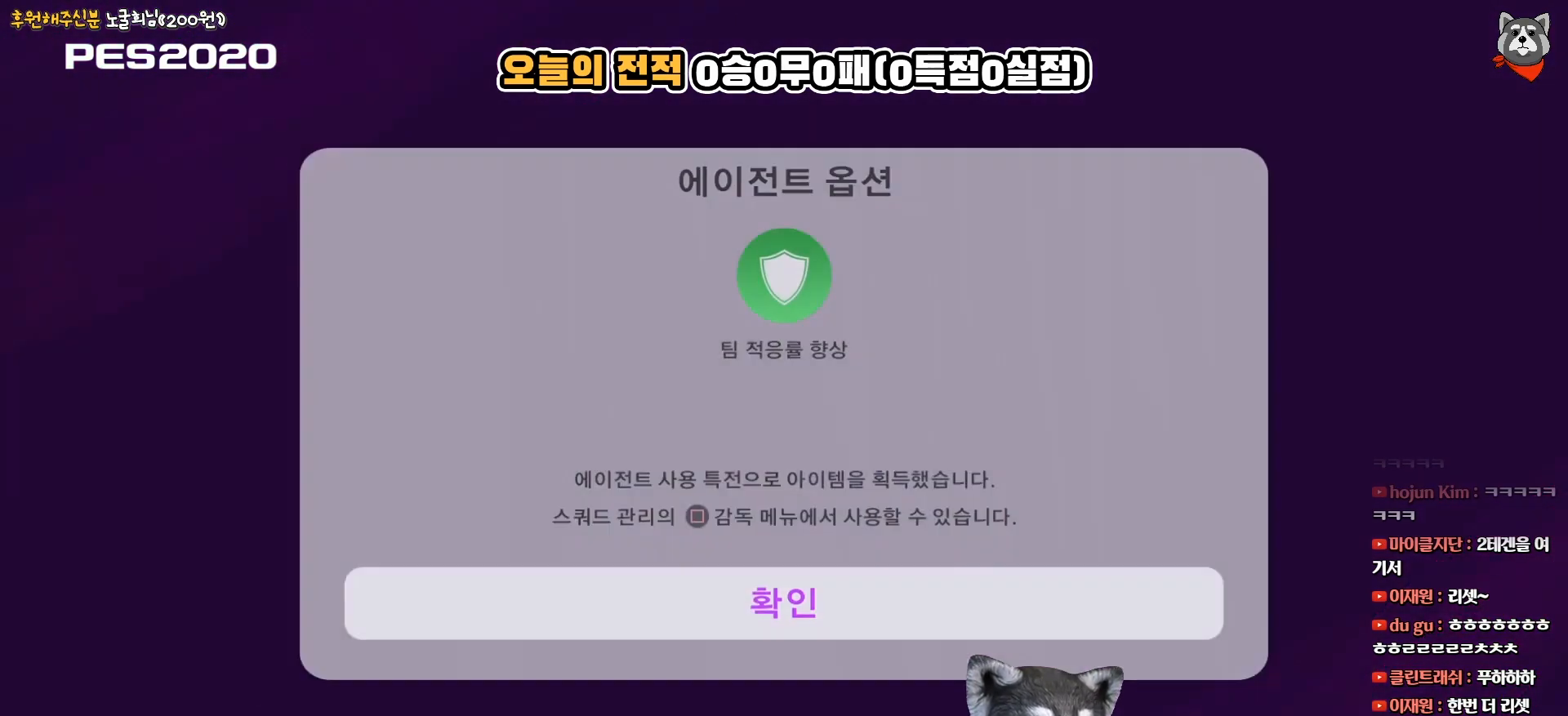
{"buttons": ["CIRCLE"], "right_stick": "center", "events": [[433, "CIRCLE", "down"]]}
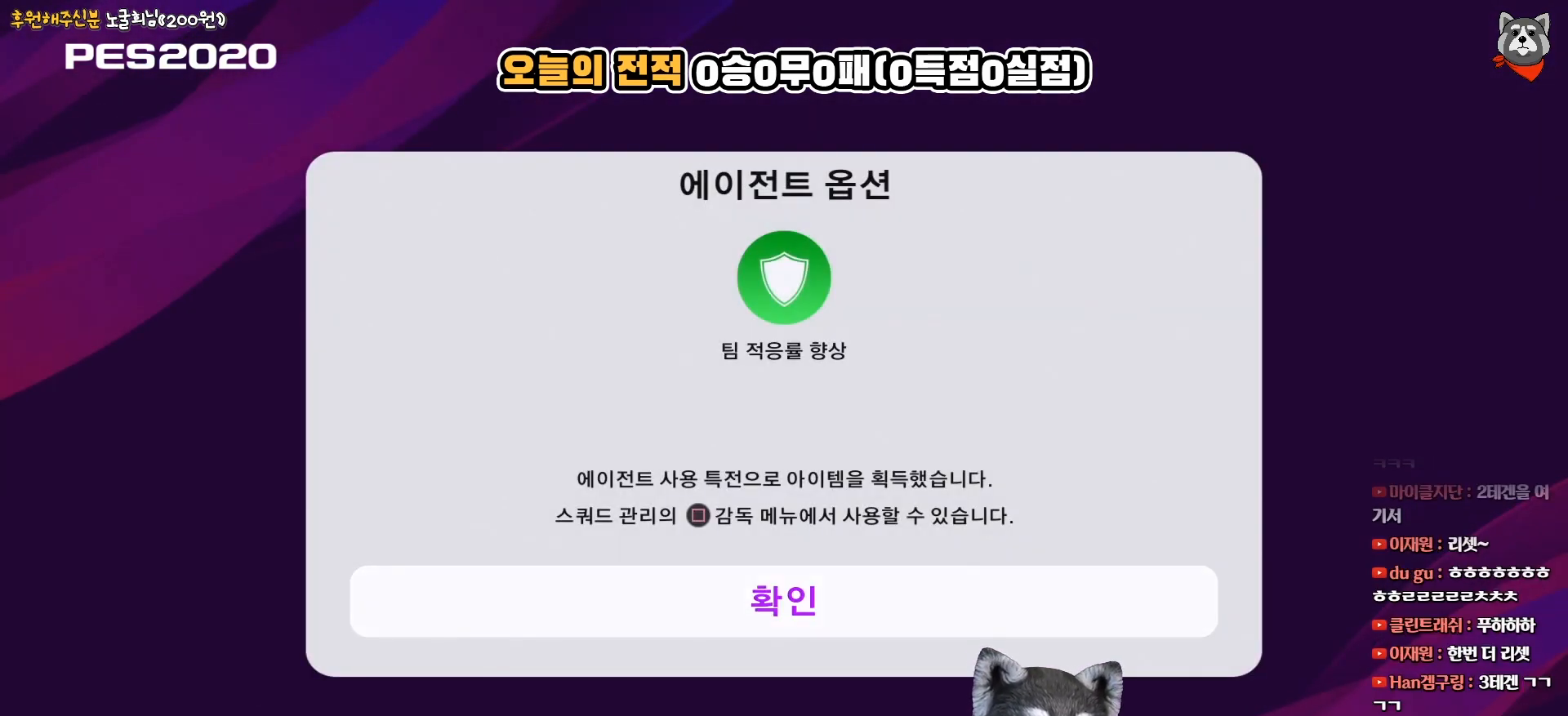
{"buttons": [], "right_stick": "center", "events": [[100, "CIRCLE", "up"]]}
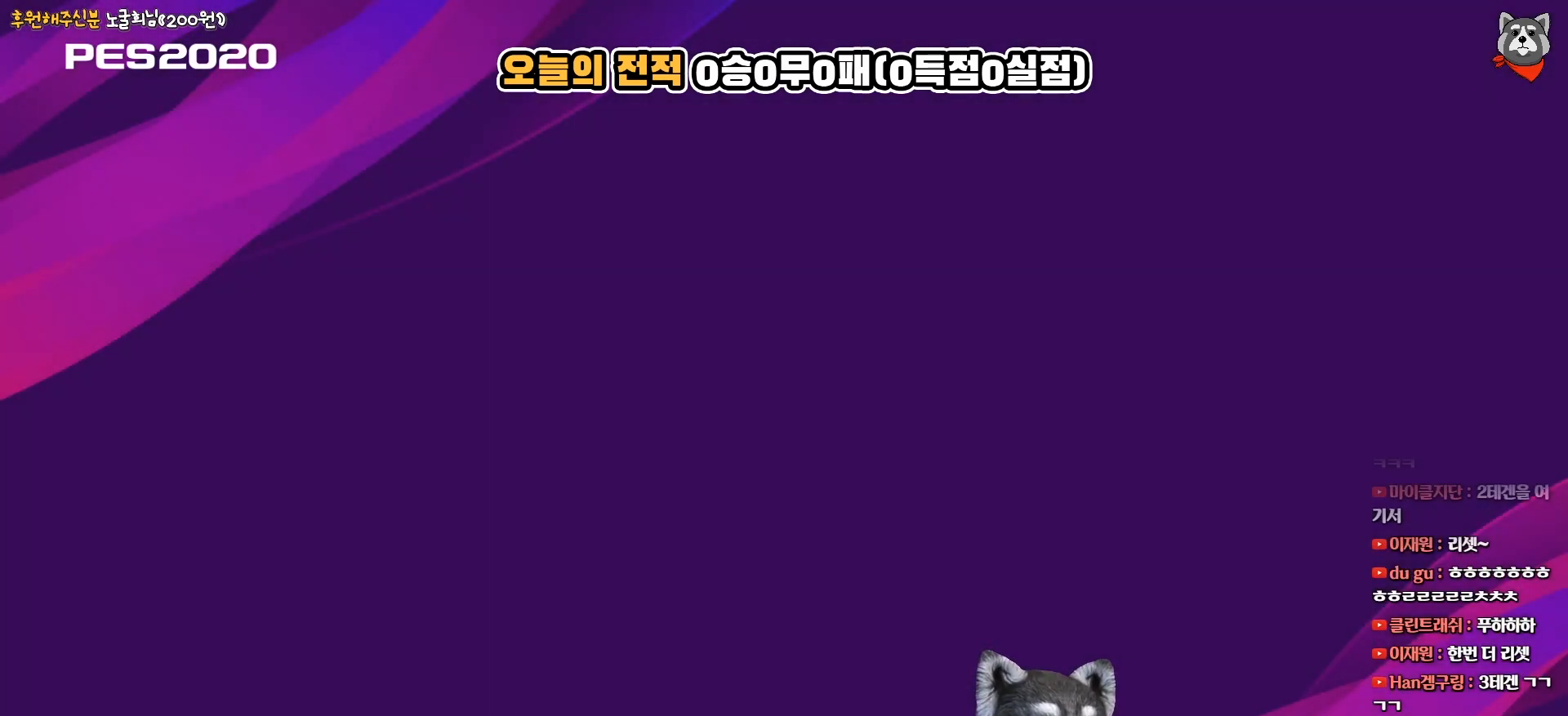
{"buttons": [], "right_stick": "center", "events": []}
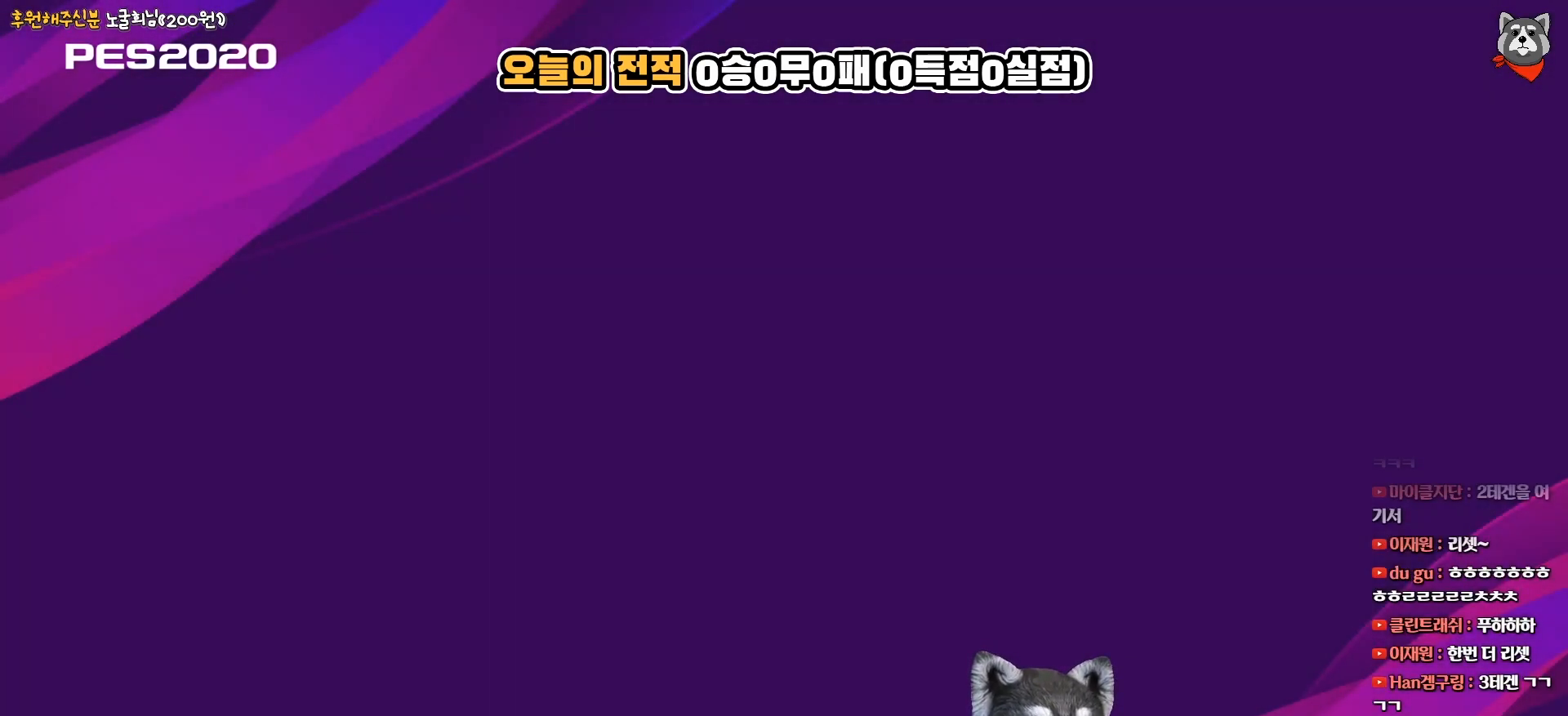
{"buttons": [], "right_stick": "center", "events": []}
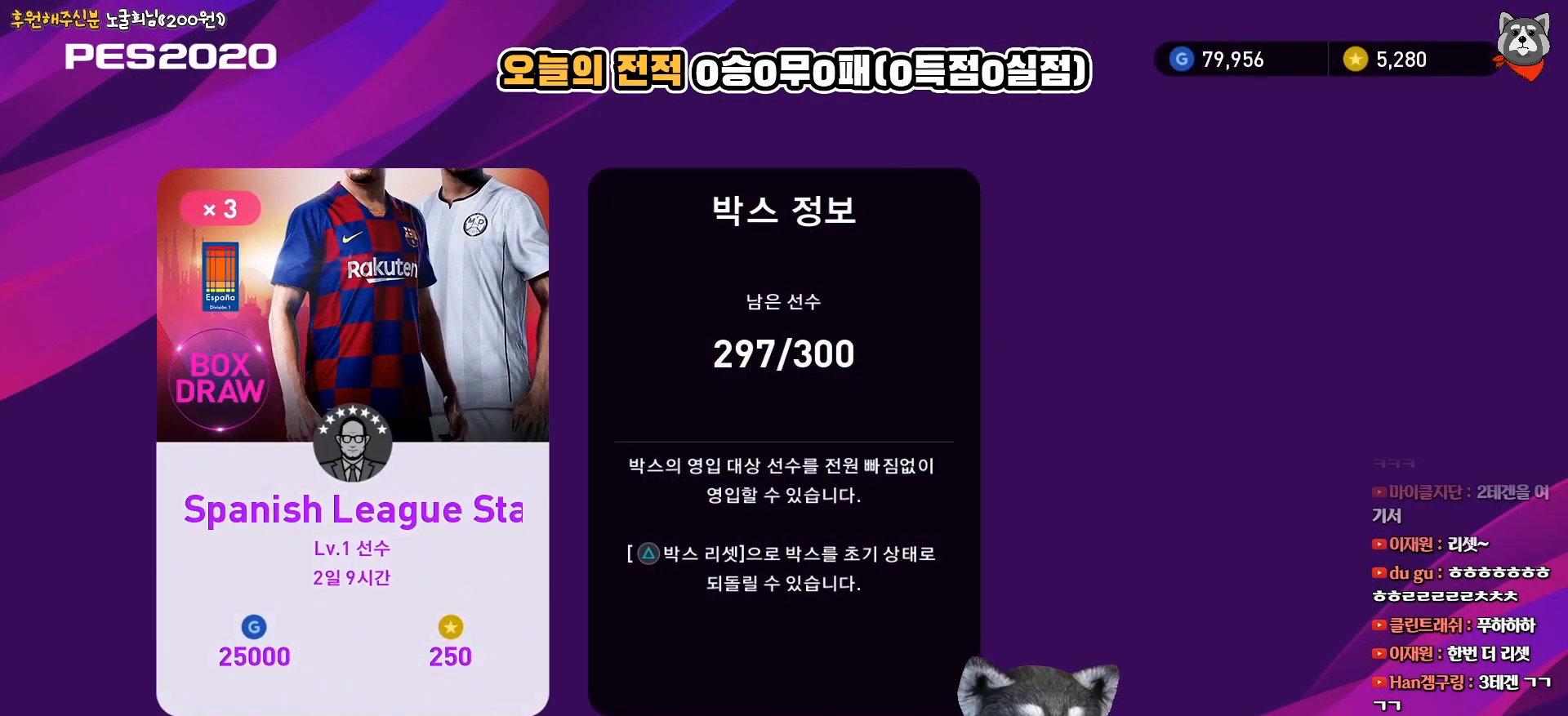
{"buttons": [], "right_stick": "center", "events": []}
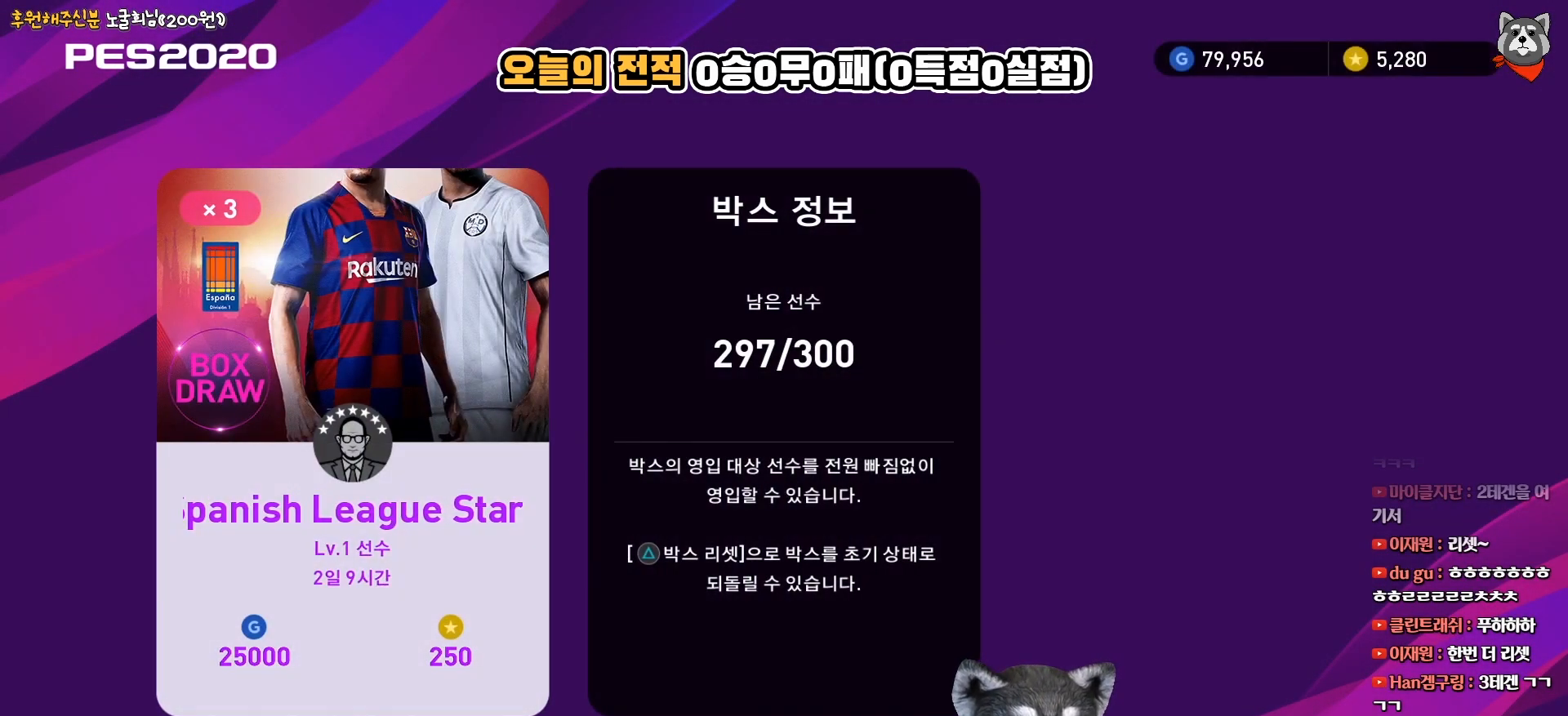
{"buttons": [], "right_stick": "center", "events": [[333, "CIRCLE", "down"], [500, "CIRCLE", "up"]]}
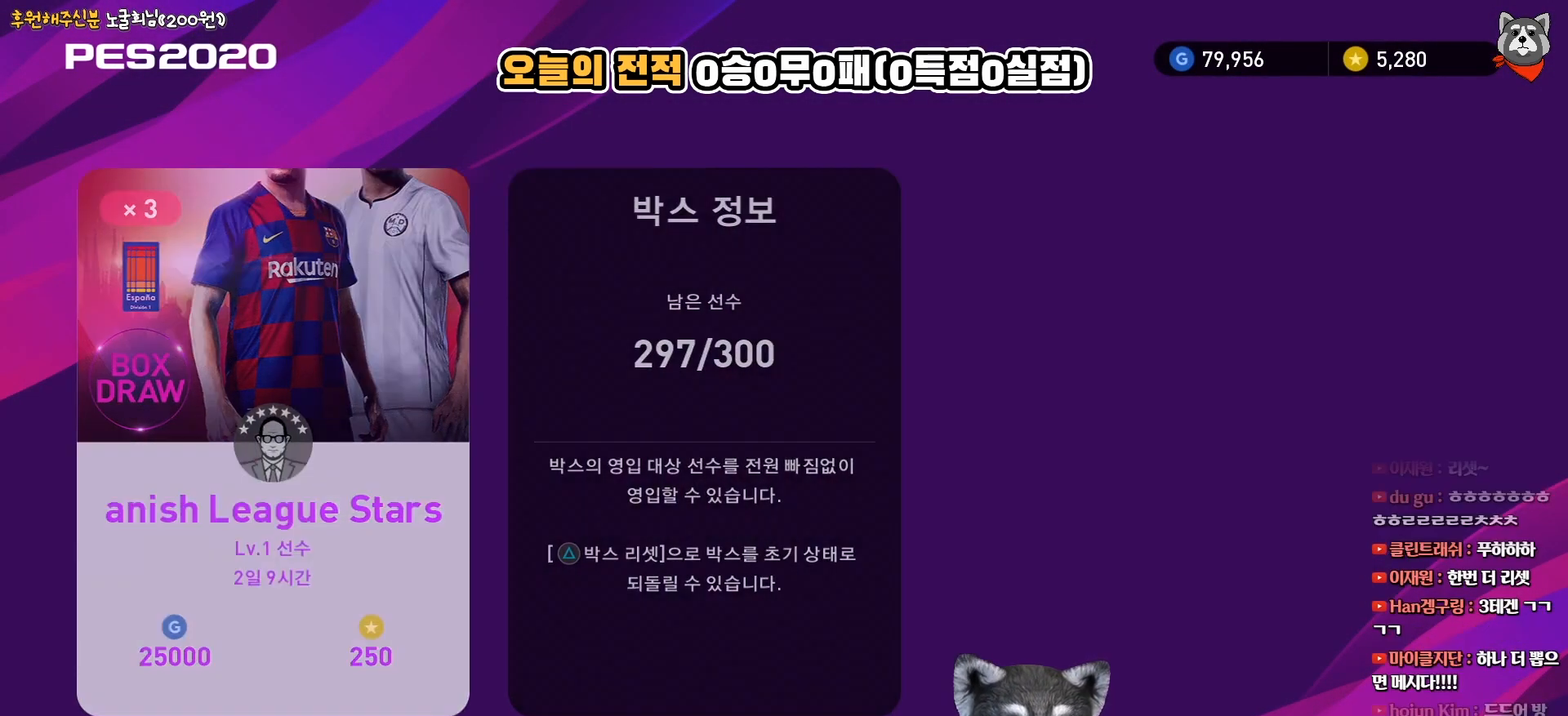
{"buttons": [], "right_stick": "center", "events": []}
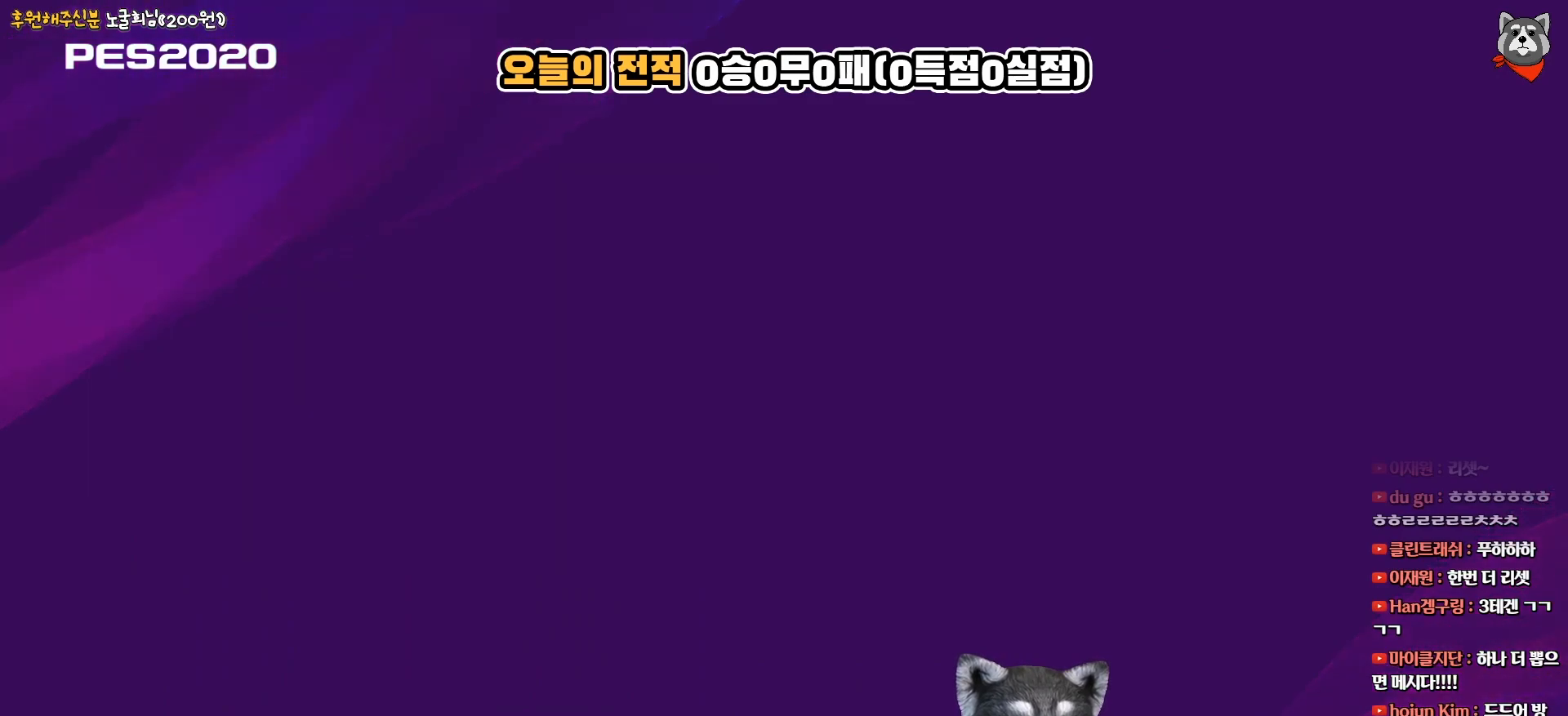
{"buttons": [], "right_stick": "center", "events": []}
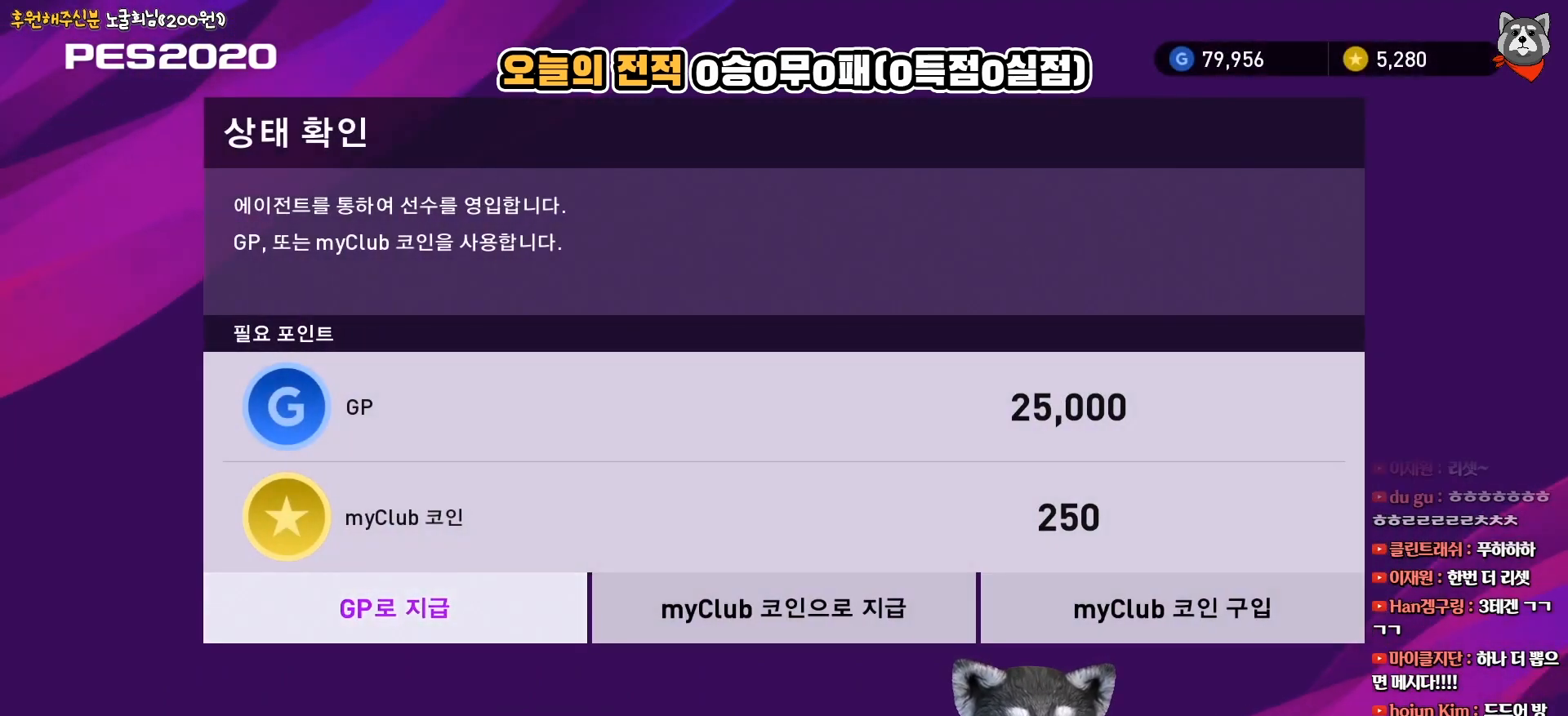
{"buttons": ["DPAD_LEFT"], "right_stick": "center", "events": [[183, "DPAD_RIGHT", "down"], [300, "DPAD_RIGHT", "up"], [433, "DPAD_LEFT", "down"]]}
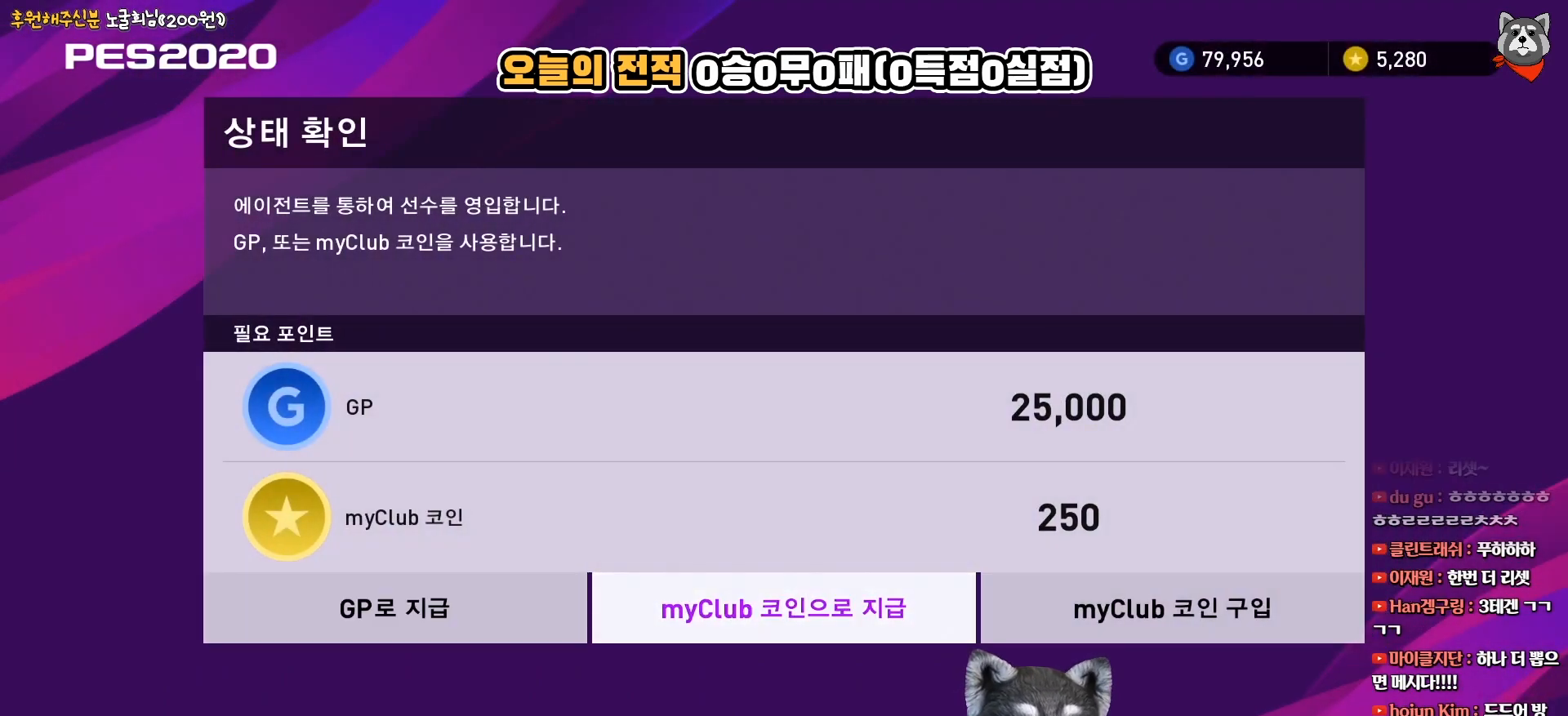
{"buttons": [], "right_stick": "center", "events": [[50, "DPAD_LEFT", "up"], [250, "CIRCLE", "down"], [383, "CIRCLE", "up"]]}
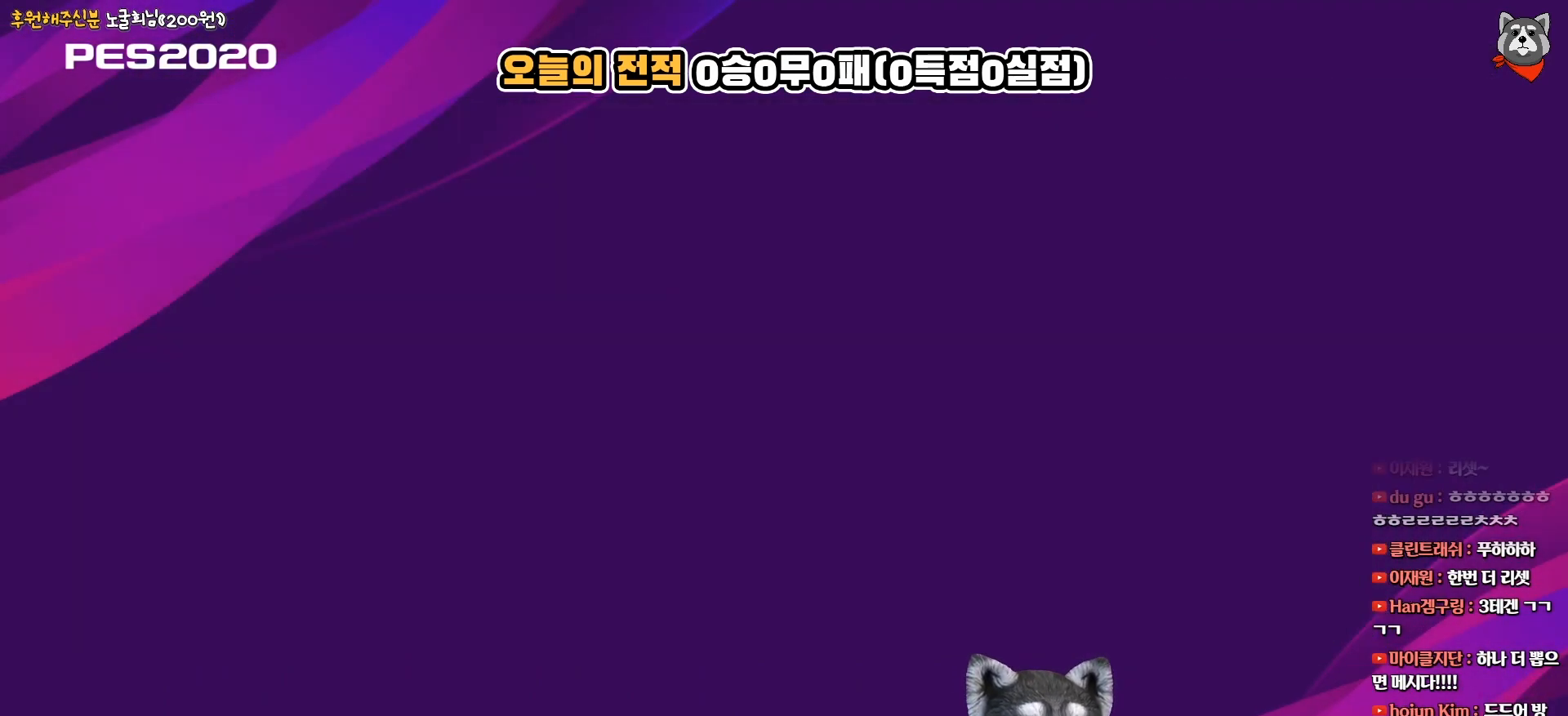
{"buttons": ["DPAD_RIGHT"], "right_stick": "center", "events": [[383, "DPAD_RIGHT", "down"]]}
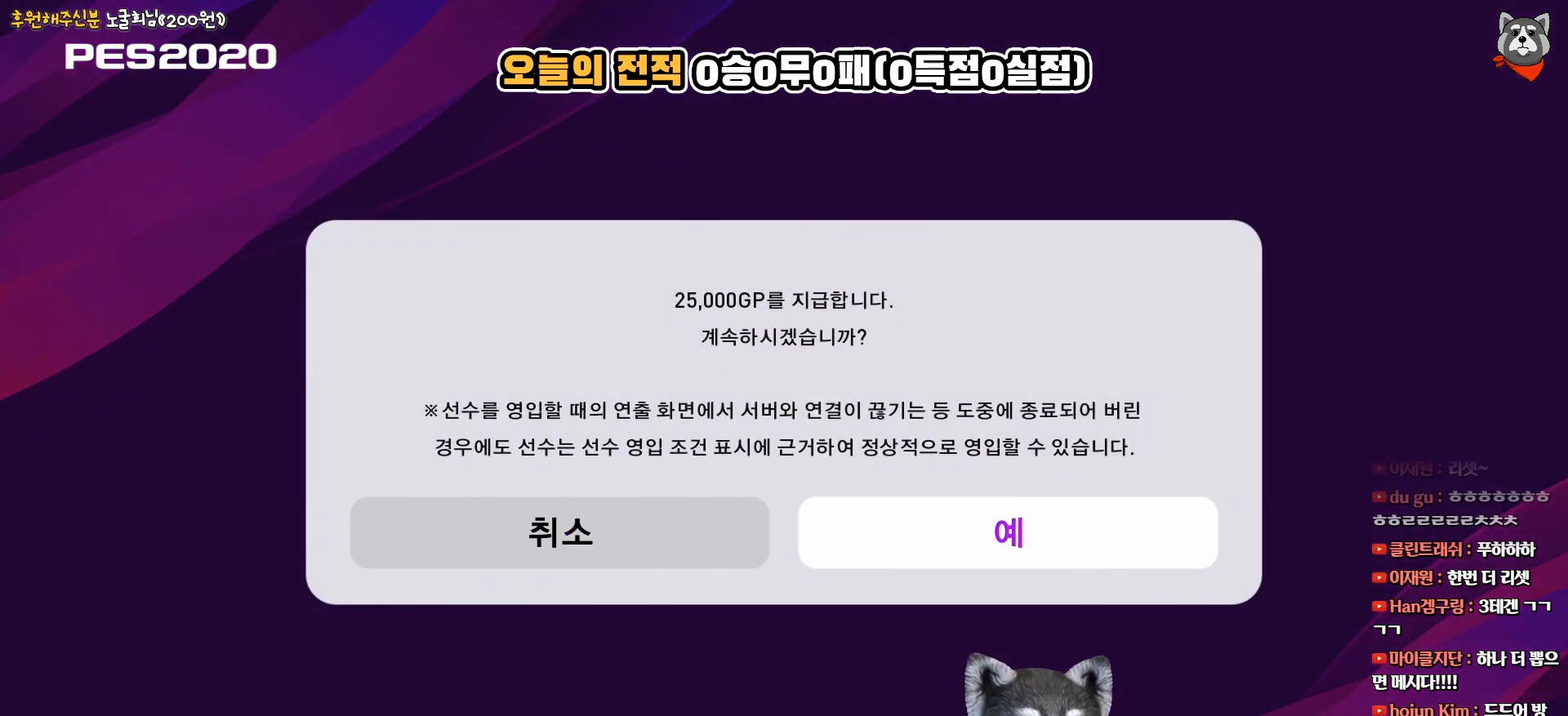
{"buttons": [], "right_stick": "center", "events": [[17, "DPAD_RIGHT", "up"], [133, "DPAD_LEFT", "down"], [250, "DPAD_LEFT", "up"], [367, "DPAD_RIGHT", "down"], [483, "DPAD_RIGHT", "up"]]}
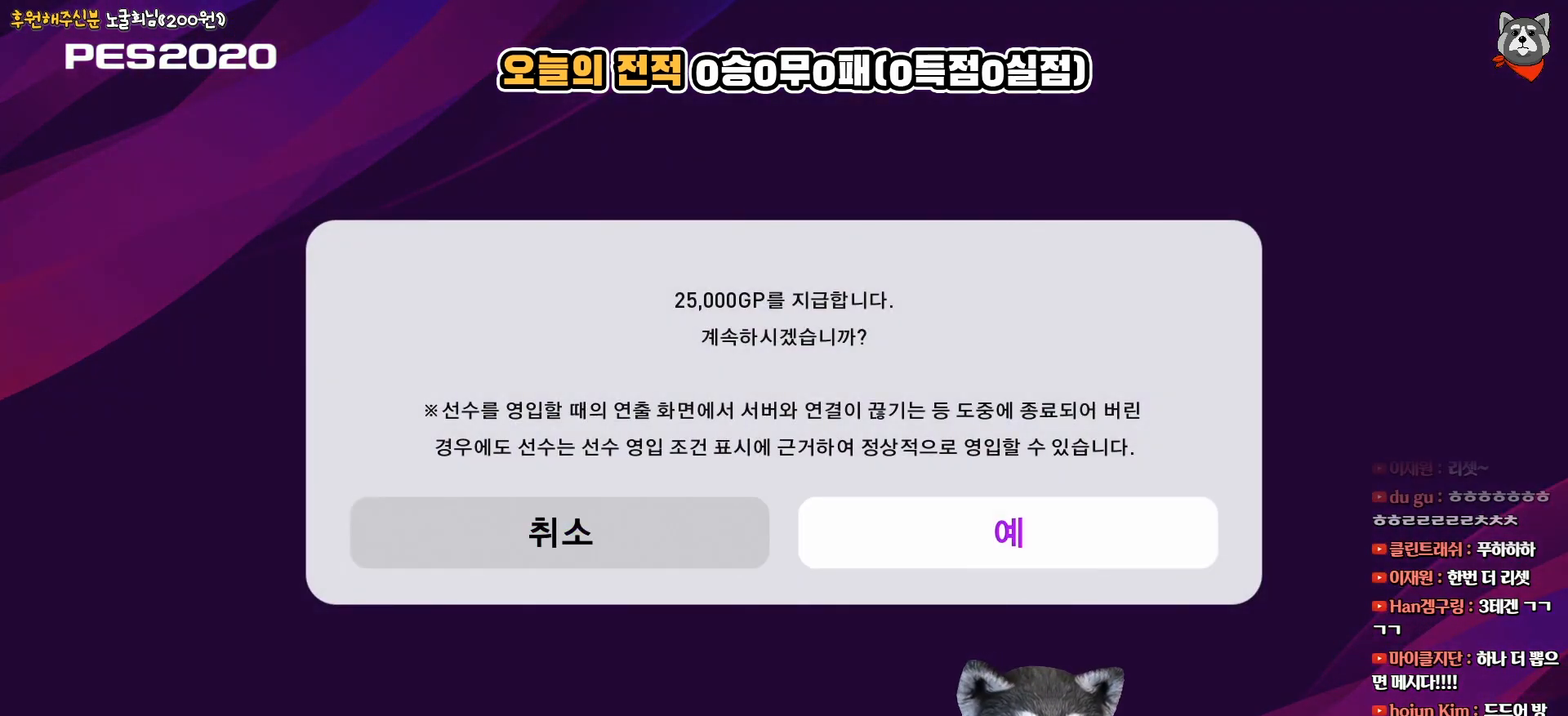
{"buttons": [], "right_stick": "center", "events": [[167, "CIRCLE", "down"], [333, "CIRCLE", "up"]]}